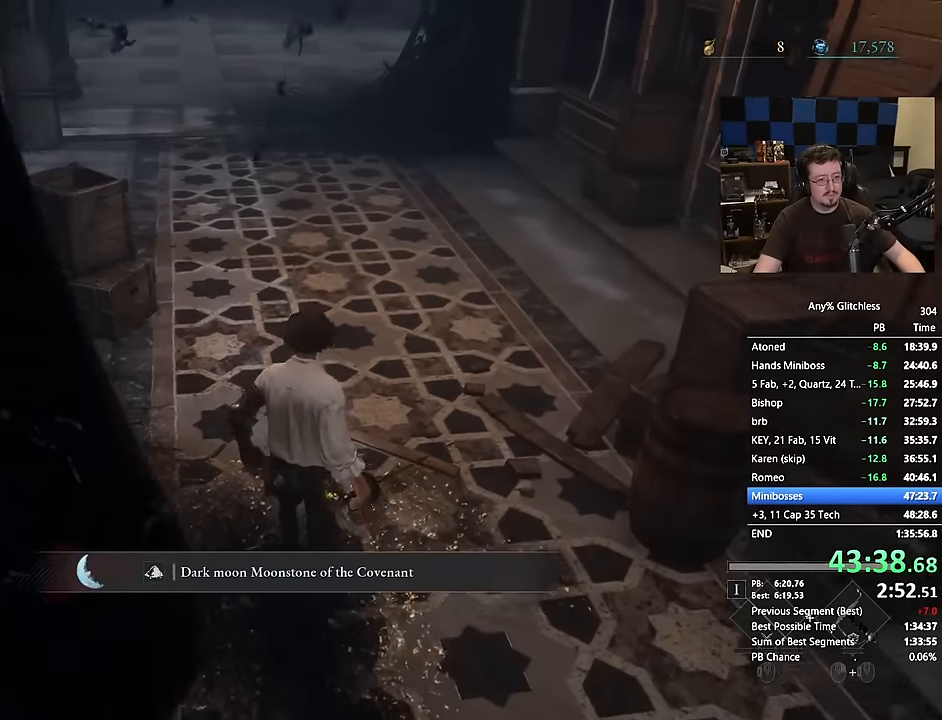
Gameplay with keyboard and mouse; each line is a JSON object with the keys and mouse buttons held at the frame after it. "events" lists presses ("down") and releases ("up") of "1", "3", "4", "a", "alt", "c", "caps_lock", "ctrl", "d", "e", "f", "g", "r", "s", "shift", "space", "t", "tab", "v", "w", "mouse_left", "mouse_wheel" and "mouse_right" between this image and that frame as [ms after this image, input, new state], when the widget could be followed in between. "mouse_left", "mouse_wheel", "mouse_right" = the "left", "wheel", "right" buttons of the "mouse" list. No other keys are recorded. "wheel" means that the mouse wheel is clicked or scrolled. Not read: 2 5 mouse_move q x.
{"keys": ["space", "w"], "mouse": [], "events": []}
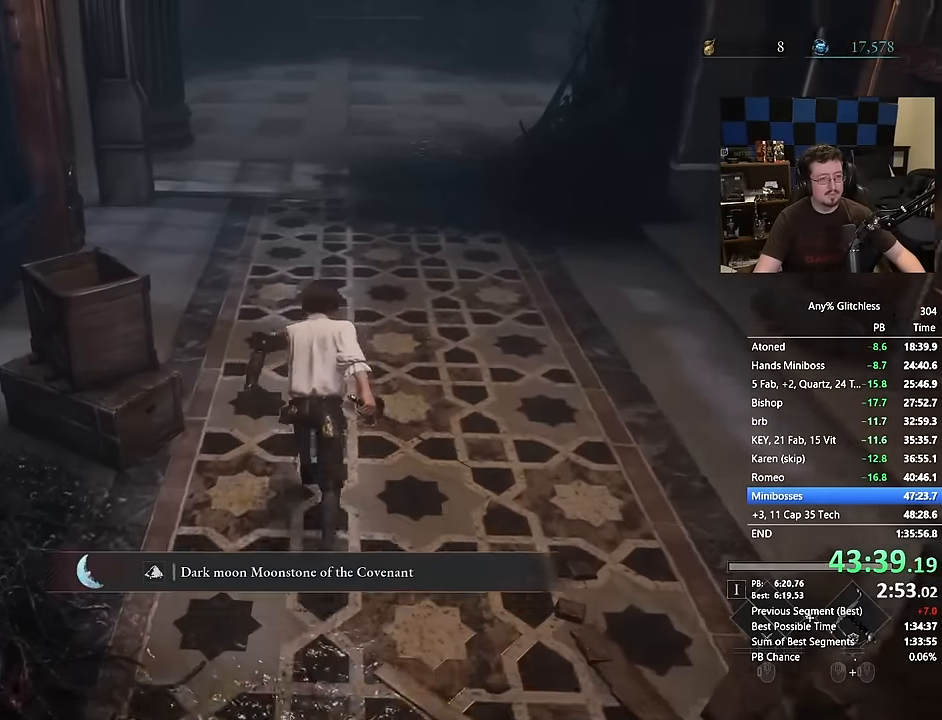
{"keys": ["space", "w"], "mouse": [], "events": []}
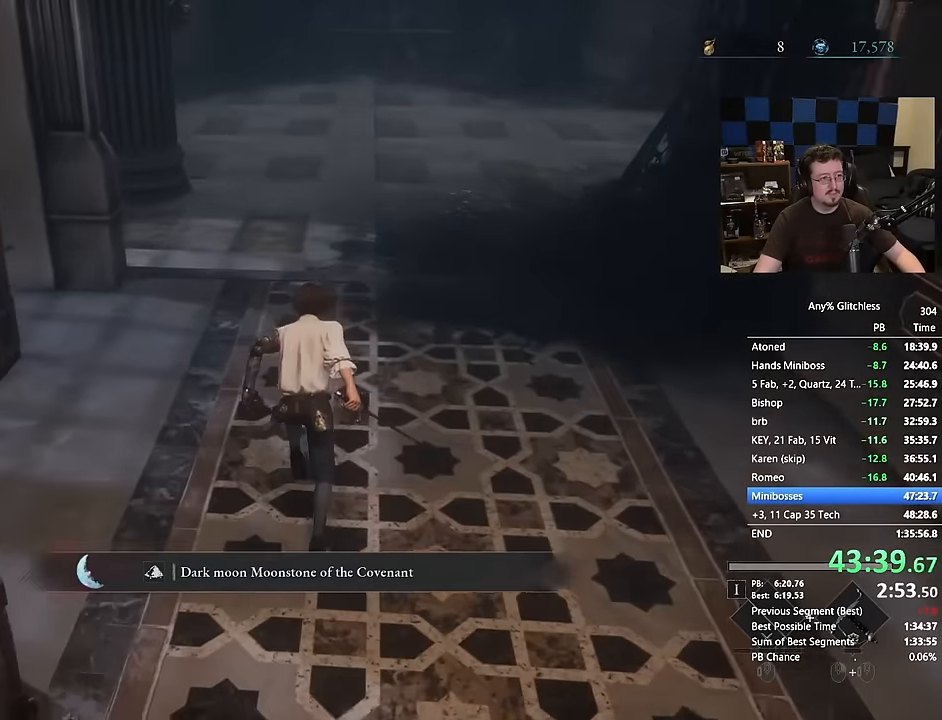
{"keys": ["space", "w"], "mouse": [], "events": []}
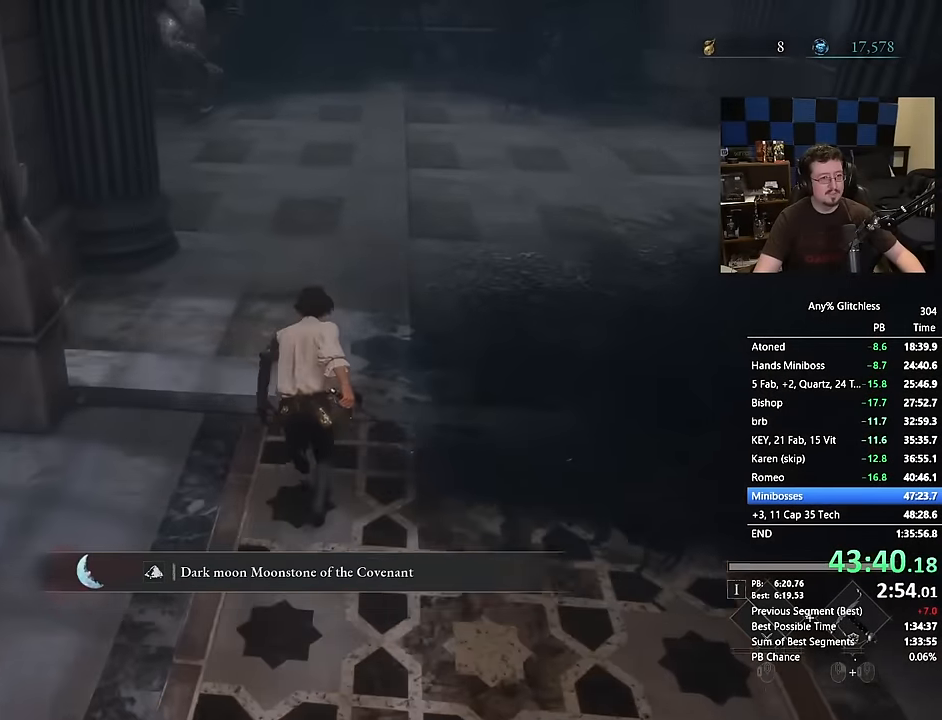
{"keys": ["space", "w"], "mouse": [], "events": []}
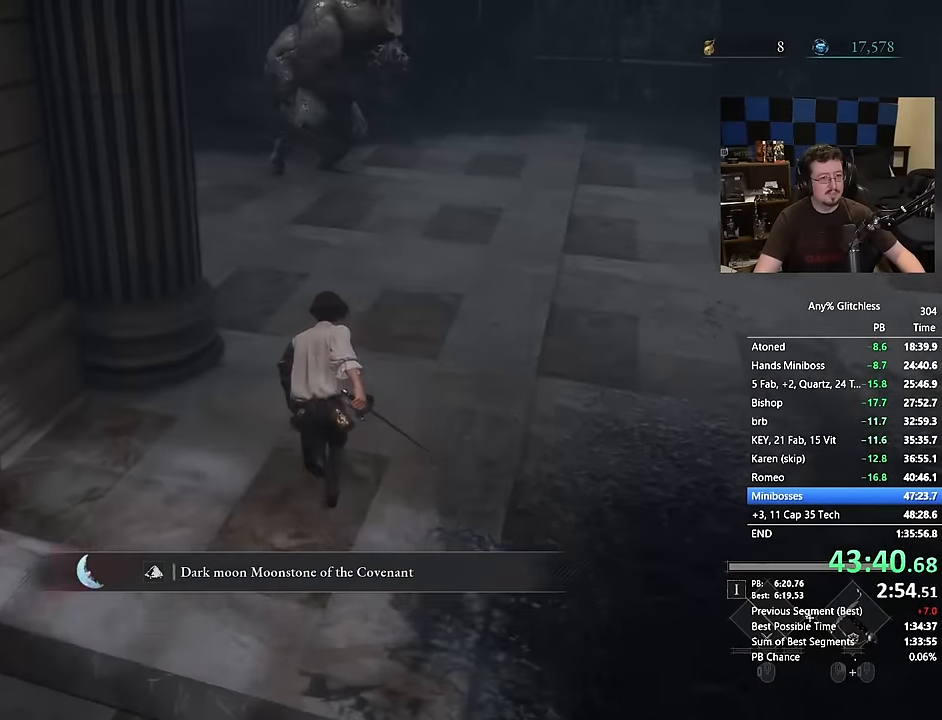
{"keys": ["space", "w"], "mouse": [], "events": []}
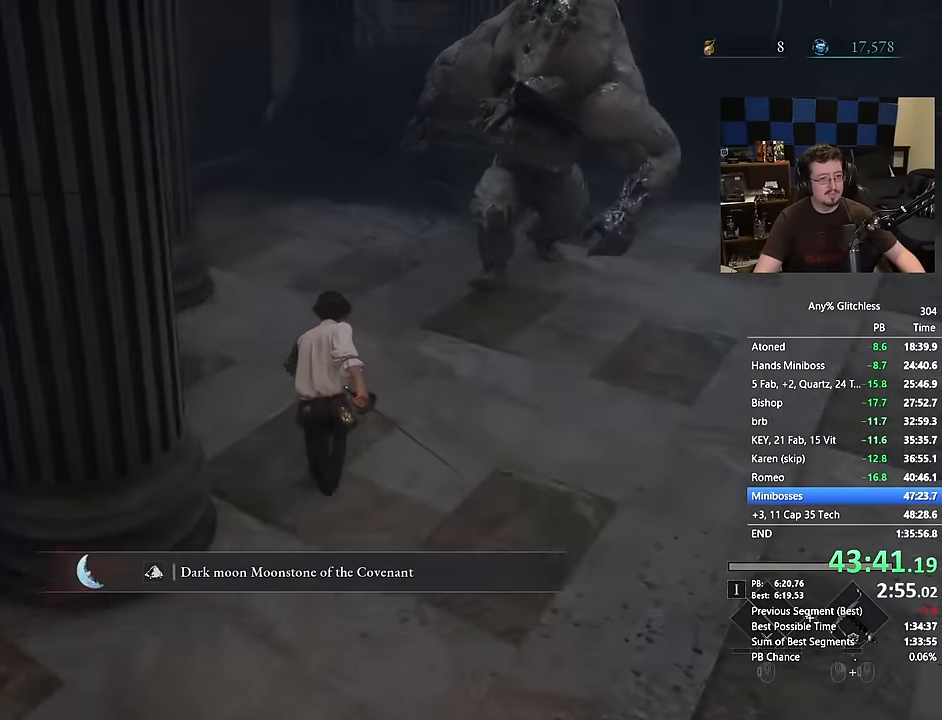
{"keys": ["space", "w"], "mouse": [], "events": []}
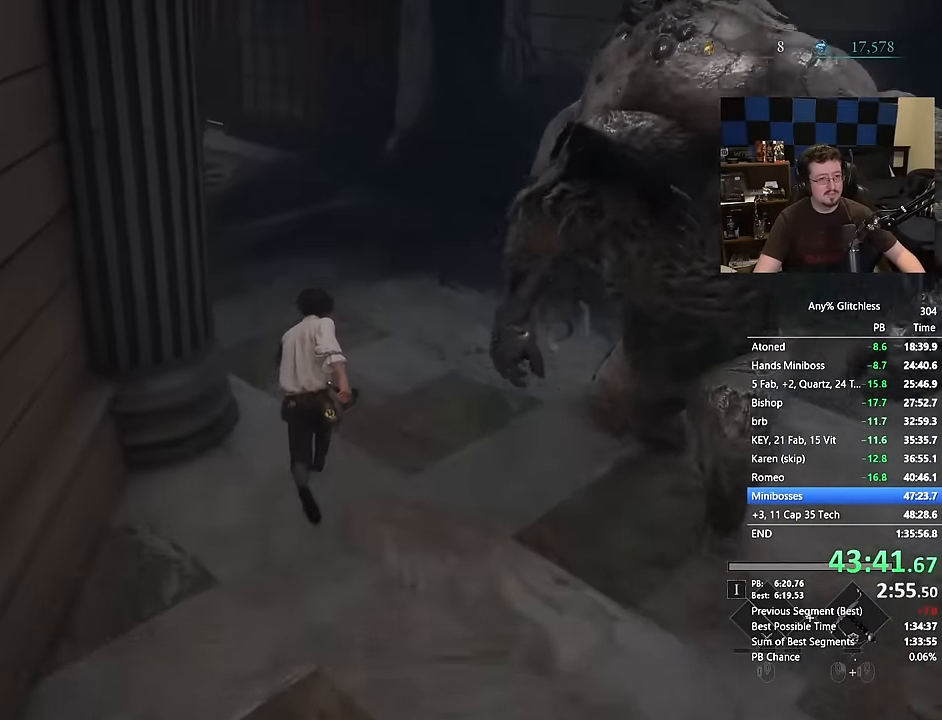
{"keys": ["space", "w"], "mouse": [], "events": []}
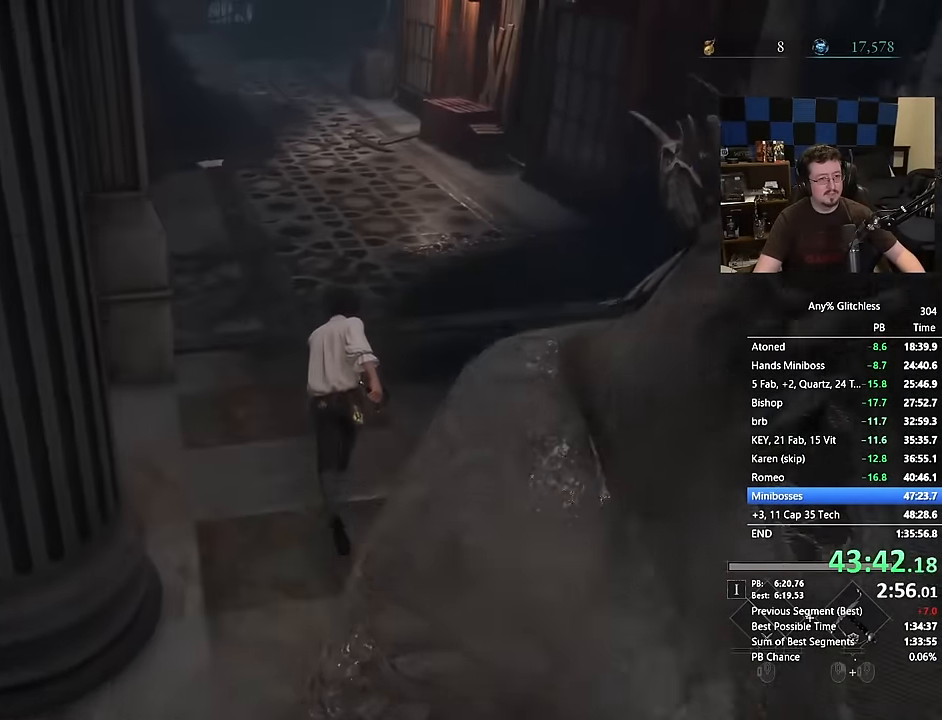
{"keys": ["space", "w"], "mouse": [], "events": []}
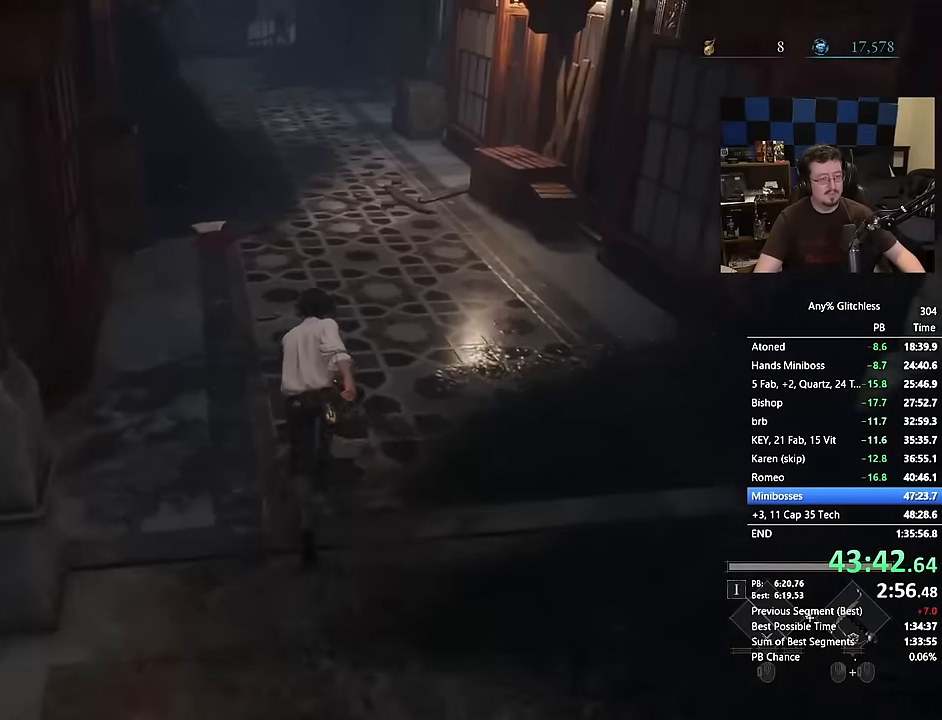
{"keys": ["space", "w"], "mouse": [], "events": []}
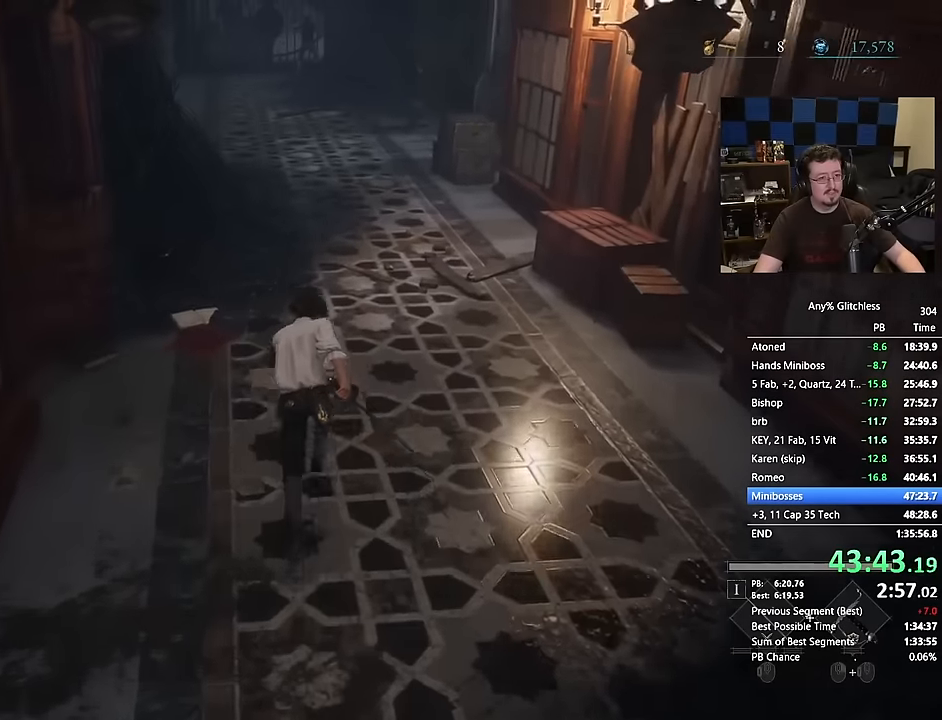
{"keys": ["space", "w"], "mouse": [], "events": []}
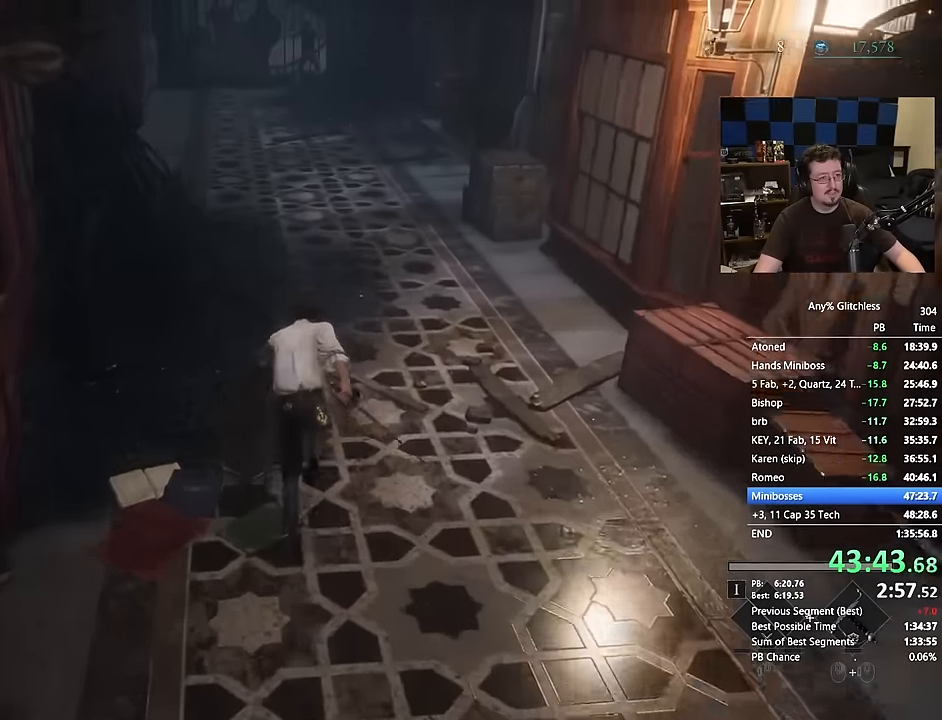
{"keys": ["space", "w"], "mouse": [], "events": []}
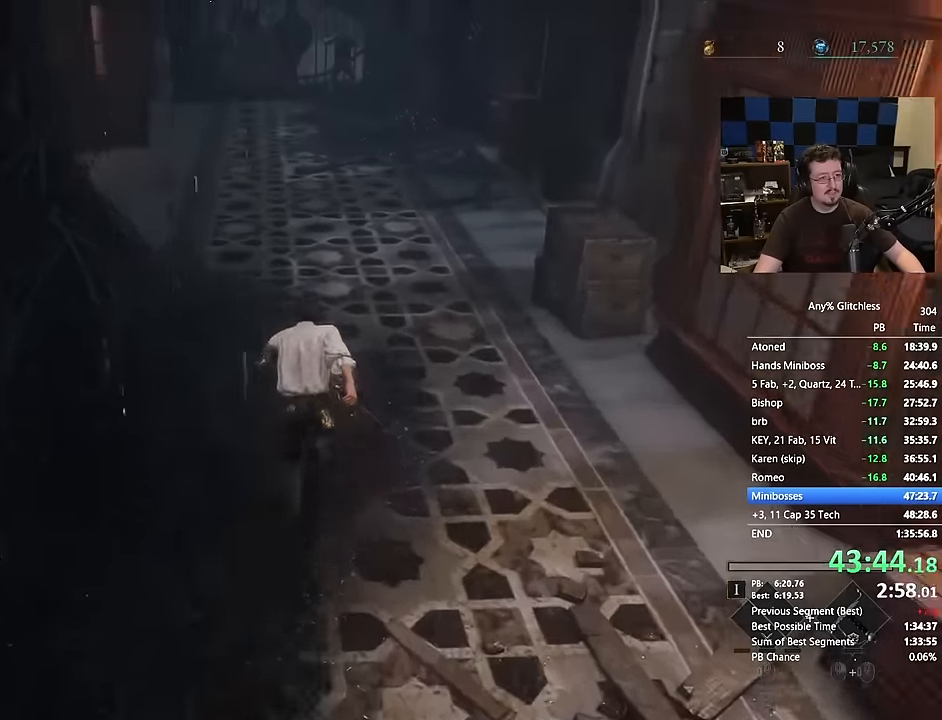
{"keys": ["space", "w"], "mouse": [], "events": []}
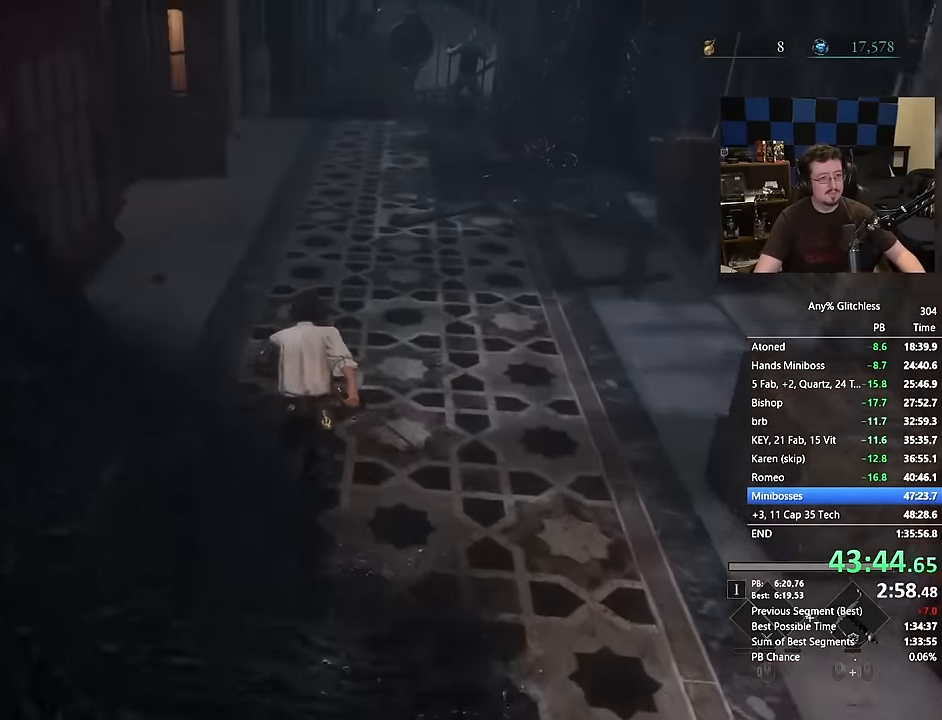
{"keys": ["space", "w"], "mouse": [], "events": []}
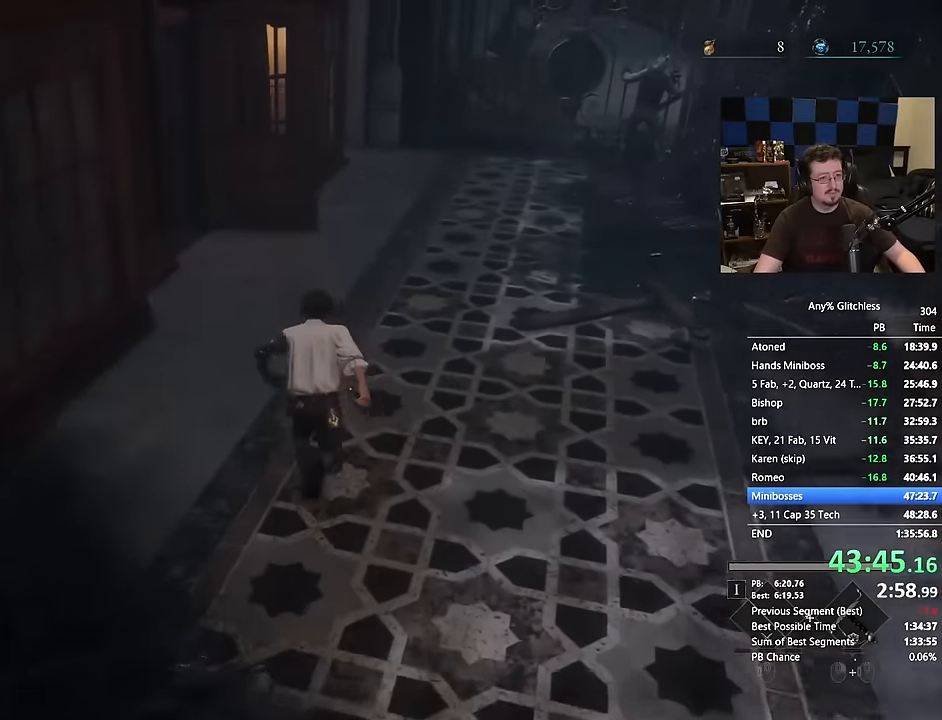
{"keys": ["space", "w"], "mouse": [], "events": []}
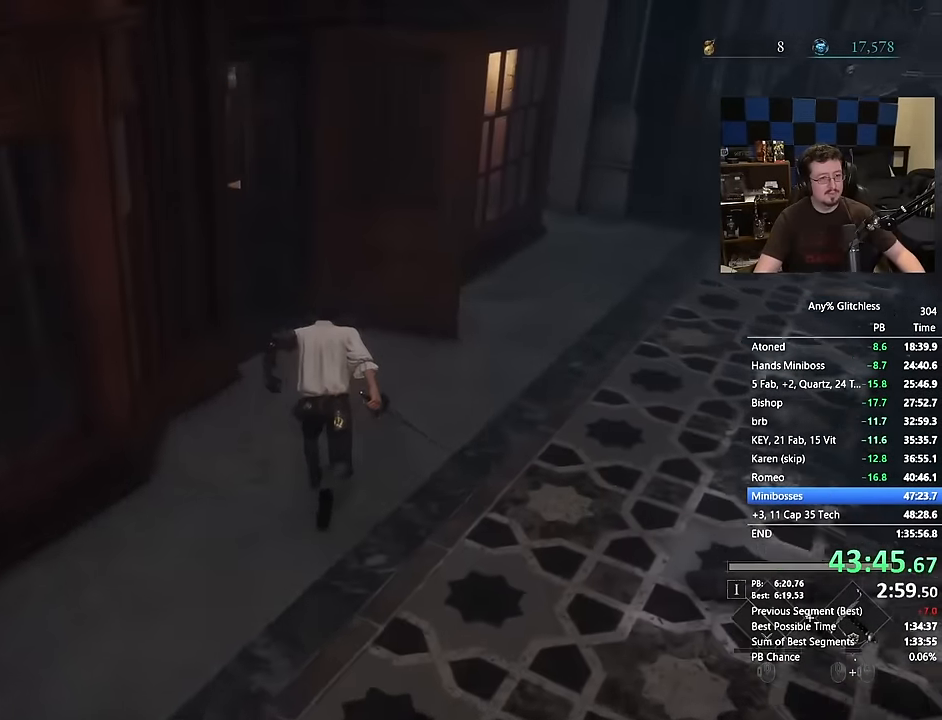
{"keys": ["space", "w"], "mouse": [], "events": [[350, "space", "up"], [450, "space", "down"]]}
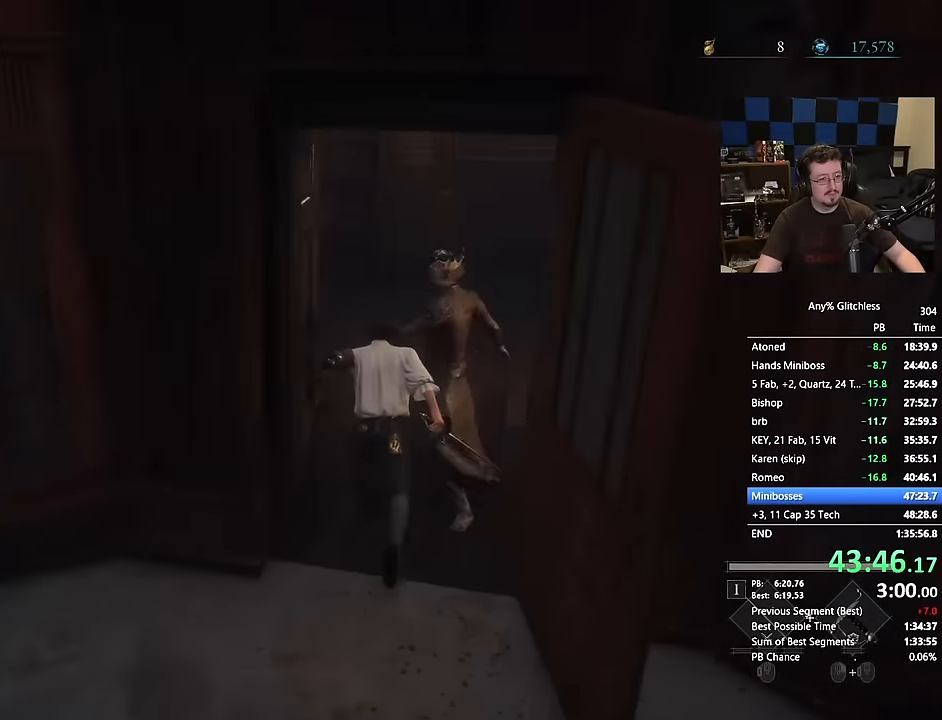
{"keys": ["space", "w"], "mouse": [], "events": [[34, "space", "up"], [417, "space", "down"]]}
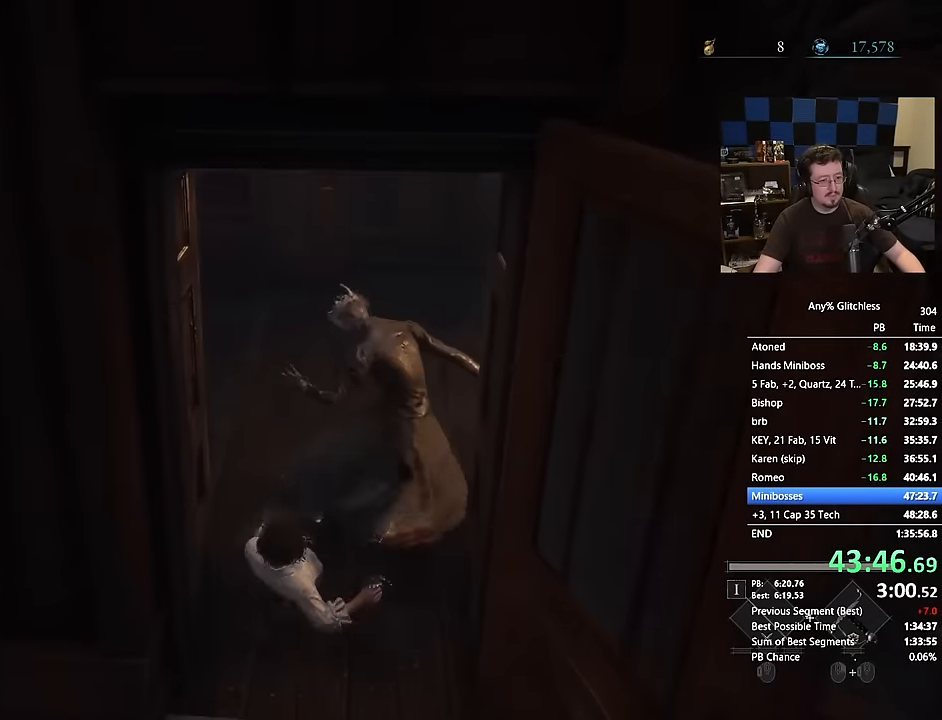
{"keys": ["a", "space", "w"], "mouse": [], "events": [[384, "a", "down"]]}
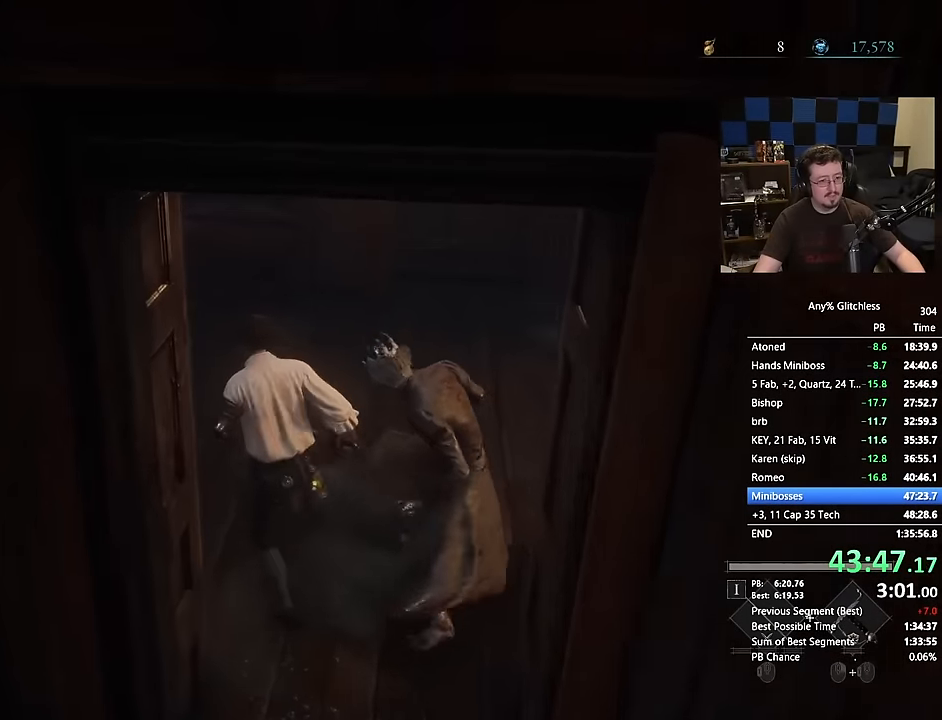
{"keys": ["space", "w"], "mouse": [], "events": [[67, "a", "up"]]}
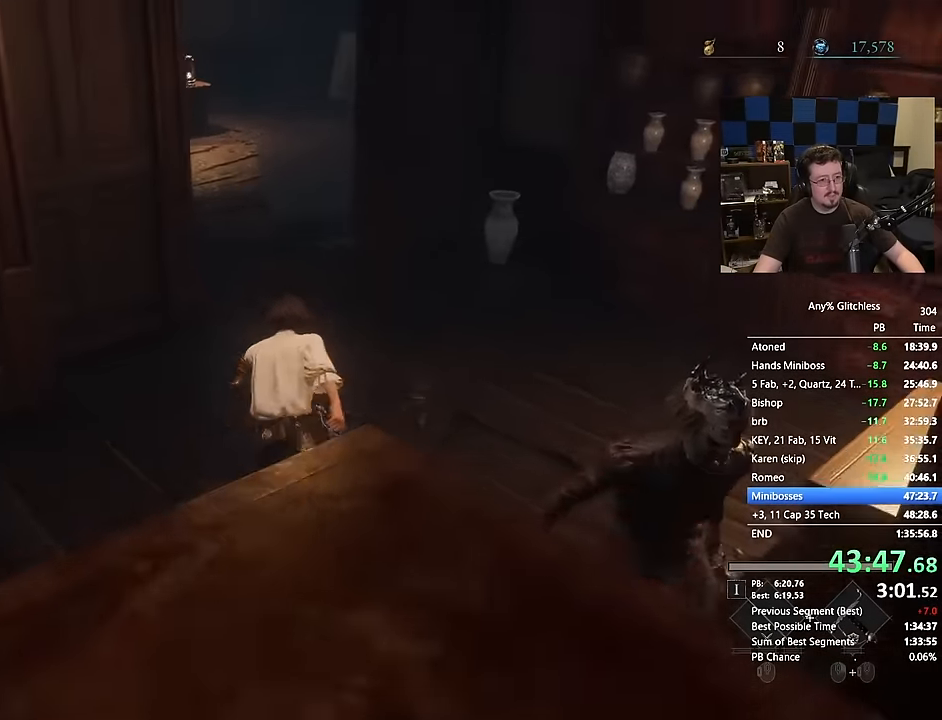
{"keys": ["space", "w"], "mouse": [], "events": []}
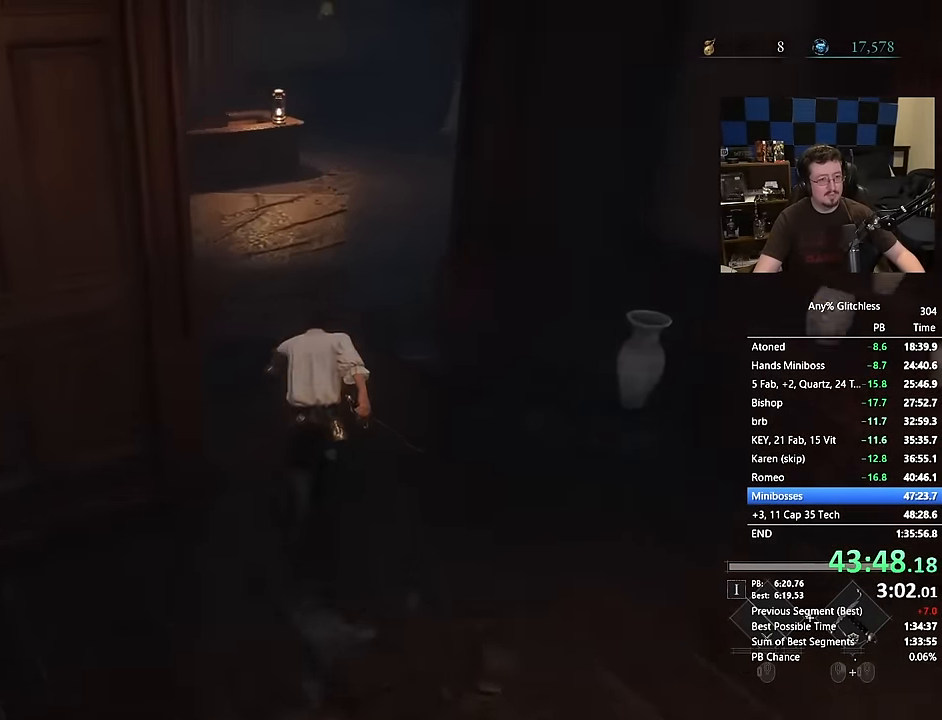
{"keys": ["space", "w"], "mouse": [], "events": []}
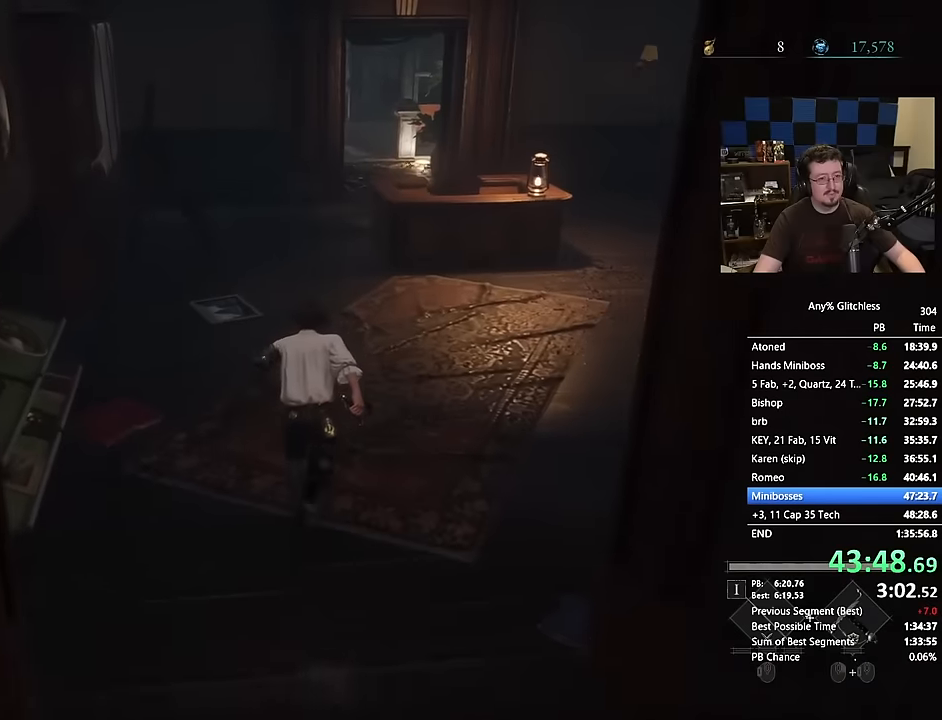
{"keys": ["space", "w"], "mouse": [], "events": []}
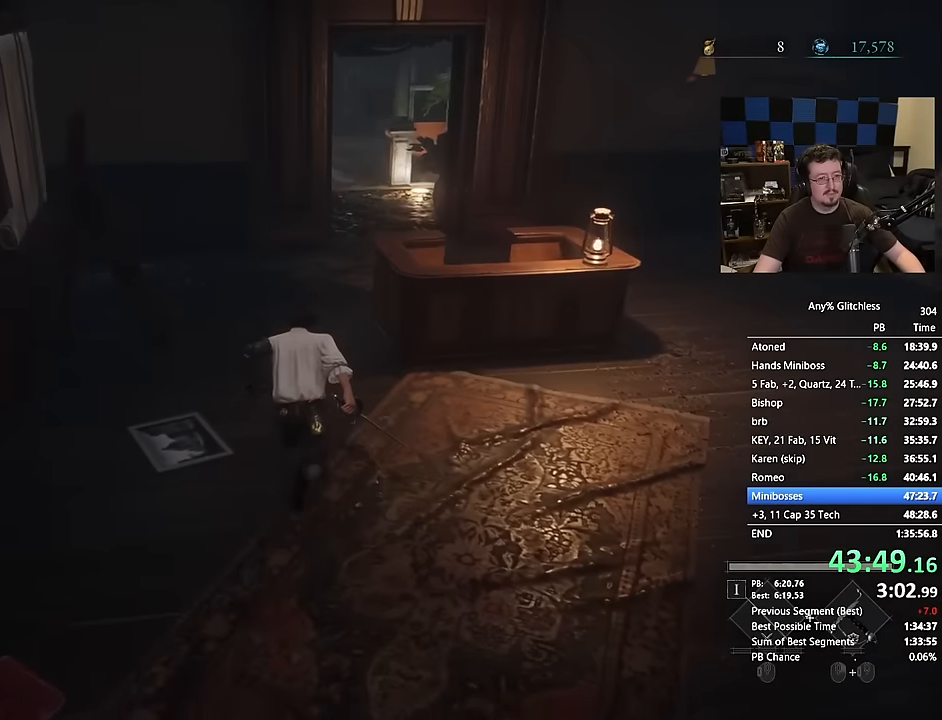
{"keys": ["space", "w"], "mouse": [], "events": []}
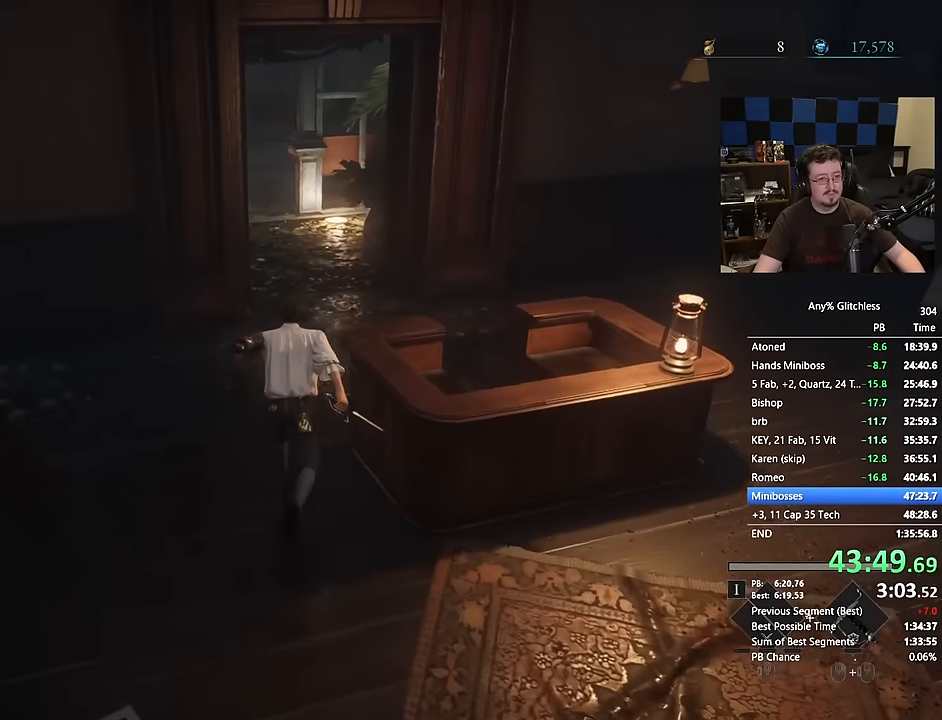
{"keys": ["space", "w"], "mouse": [], "events": []}
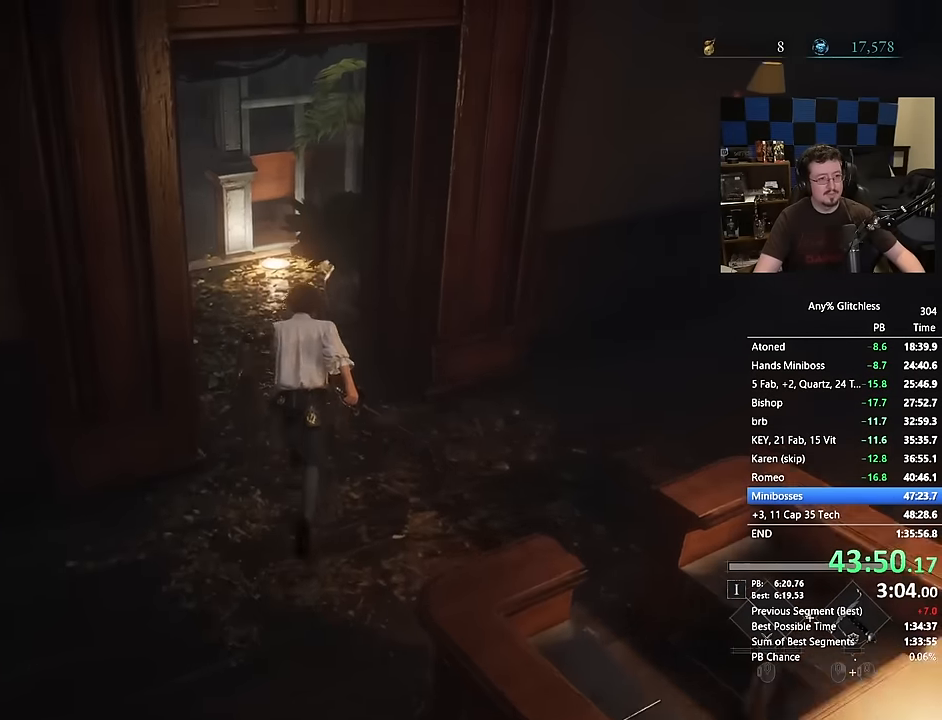
{"keys": ["space", "w"], "mouse": [], "events": []}
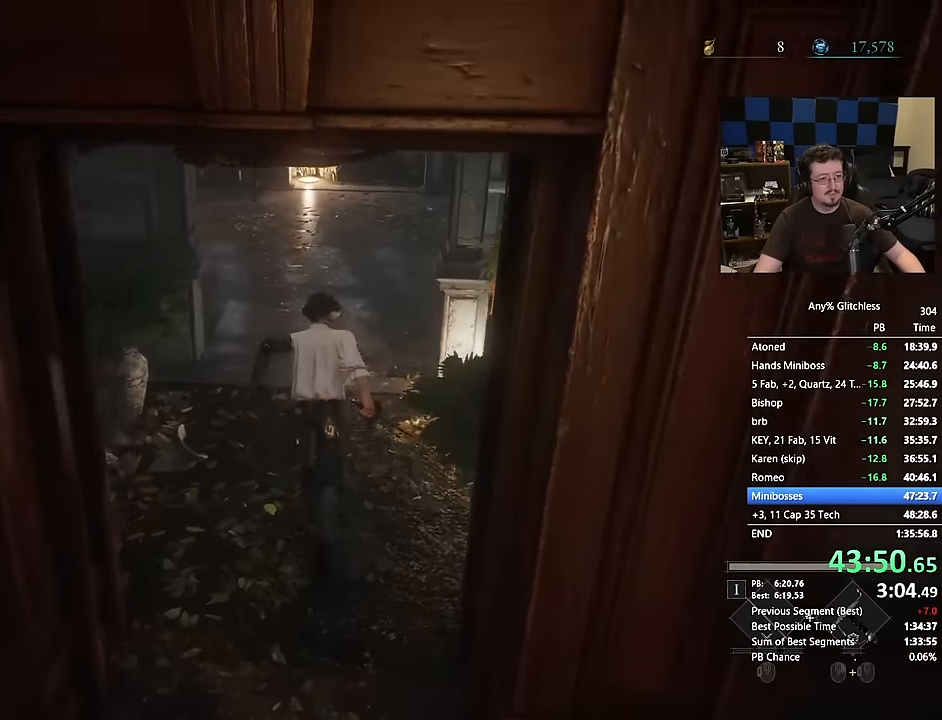
{"keys": ["space", "w"], "mouse": [], "events": []}
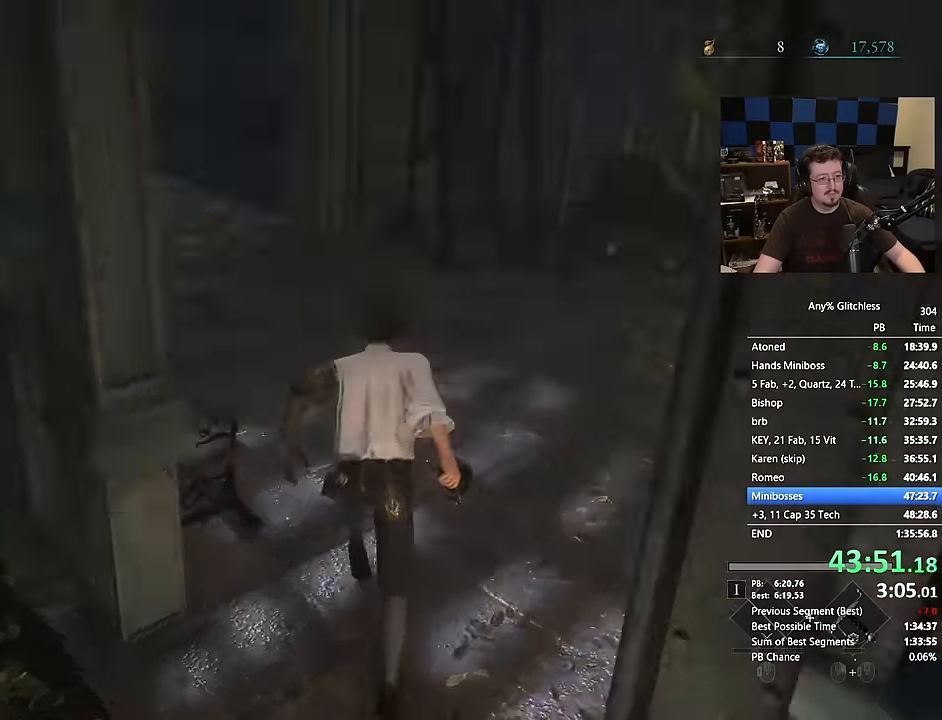
{"keys": ["space", "w"], "mouse": [], "events": [[17, "space", "up"], [450, "space", "down"]]}
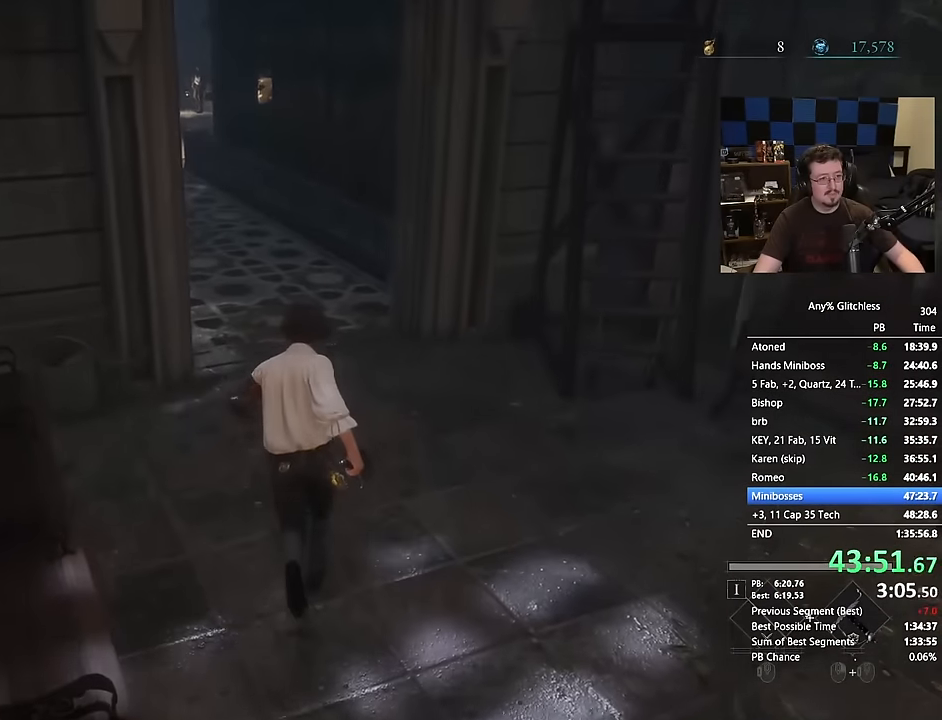
{"keys": ["space", "w"], "mouse": [], "events": []}
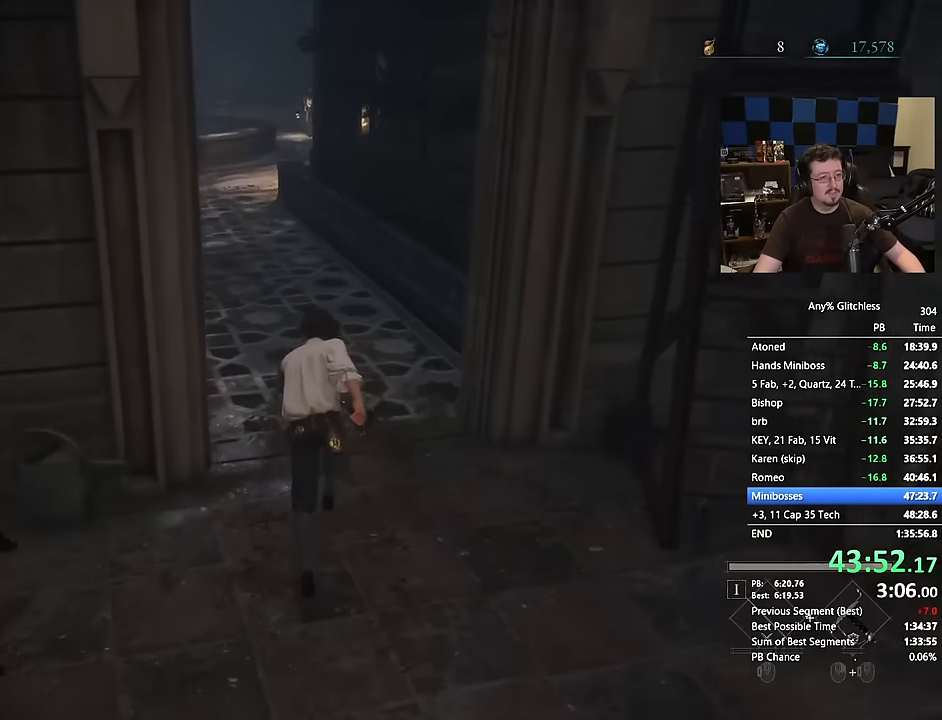
{"keys": ["space", "w"], "mouse": [], "events": []}
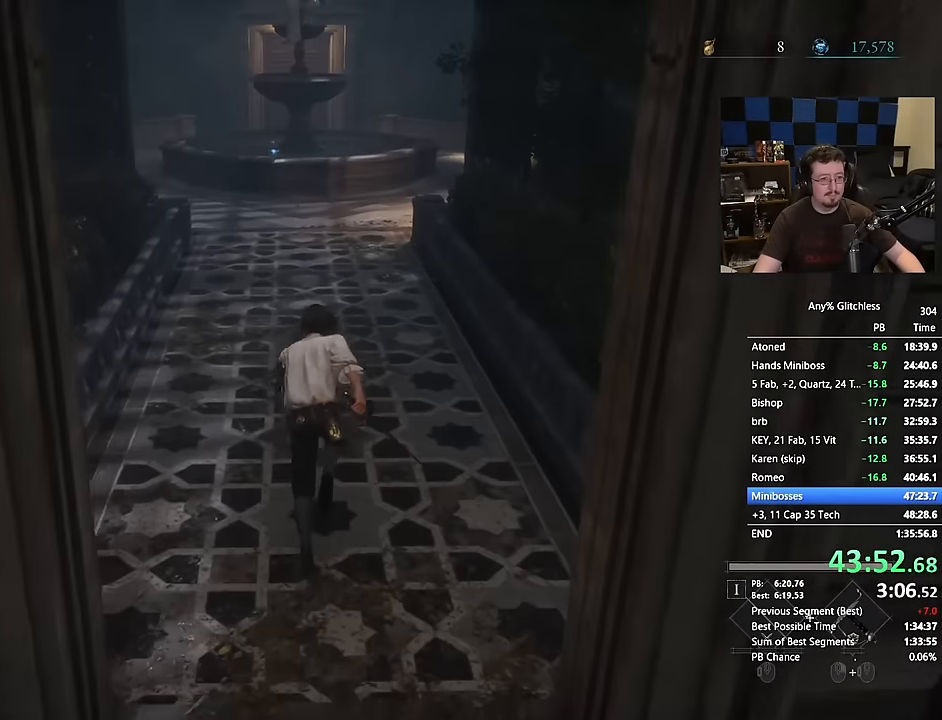
{"keys": ["space", "w"], "mouse": [], "events": []}
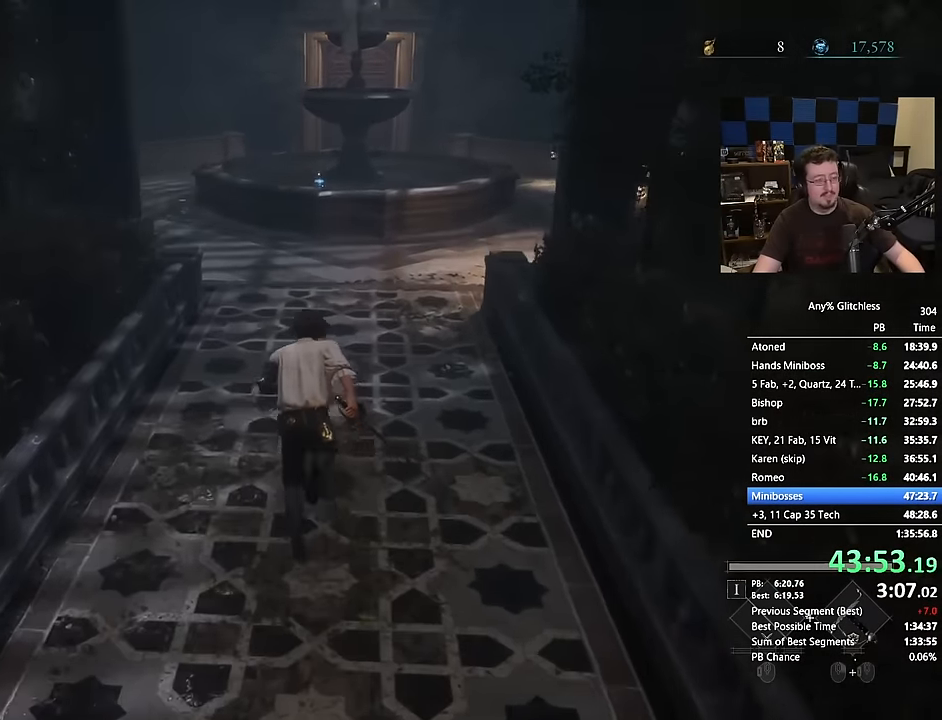
{"keys": ["space", "w"], "mouse": [], "events": []}